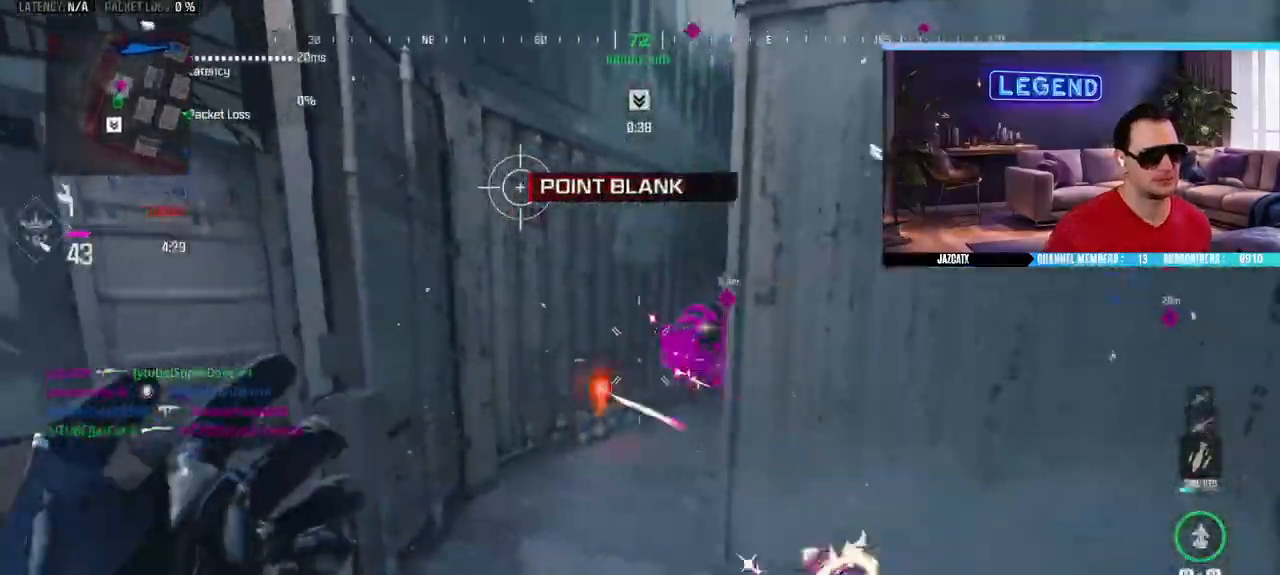
Gameplay with a controller (PlayStation layout); each line is a JSON object with the inputs held at the frame after it (dt_ms = milliseconds from this image to that frame). "events" lists button and stick changes between this image and that frame as [ms after this image, input, new state], when the widget could be followed in between.
{"dt_ms": 500, "buttons": ["SQUARE", "L2", "R2"], "left_stick": "up", "right_stick": "down"}
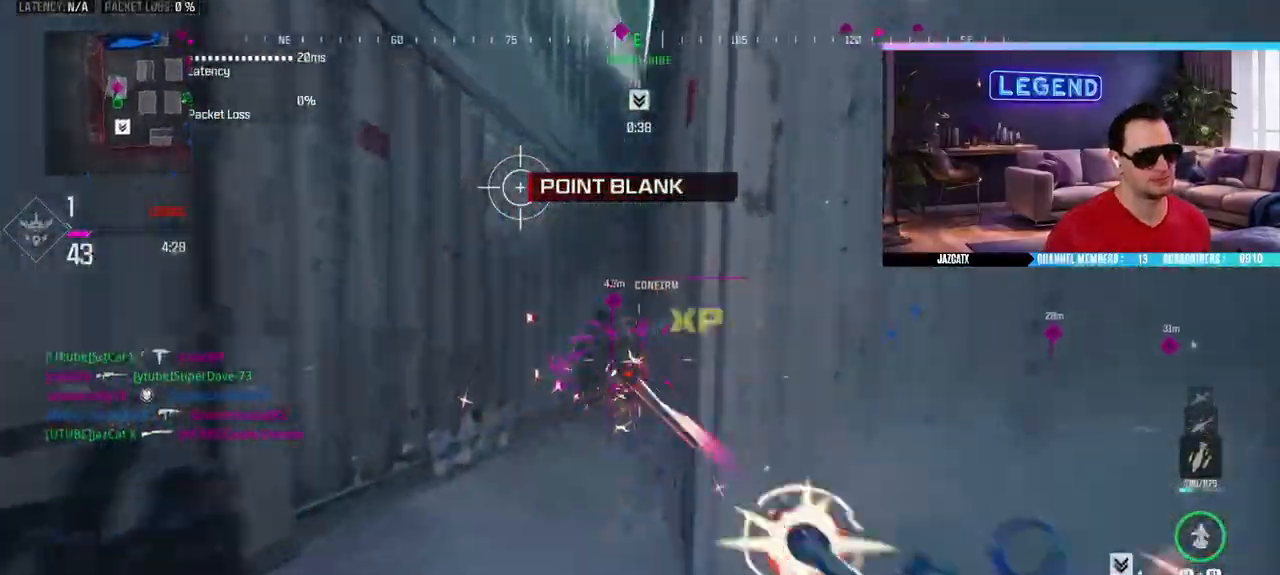
{"dt_ms": 1000, "buttons": [], "left_stick": "down-right", "right_stick": "left"}
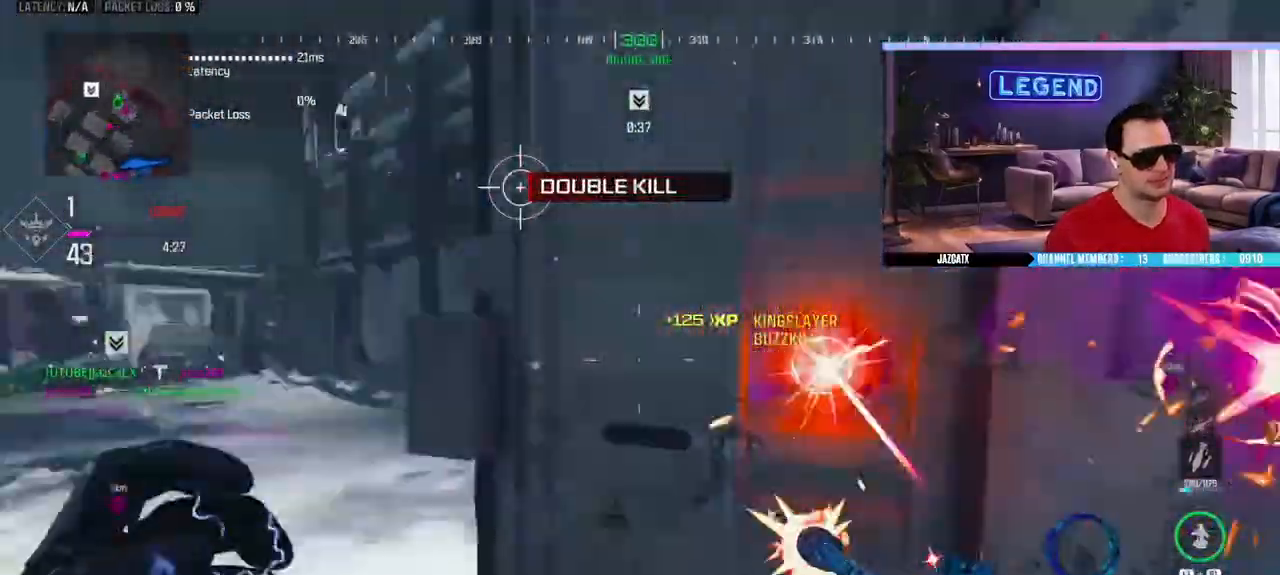
{"dt_ms": 500, "buttons": ["START"], "left_stick": "down", "right_stick": "center"}
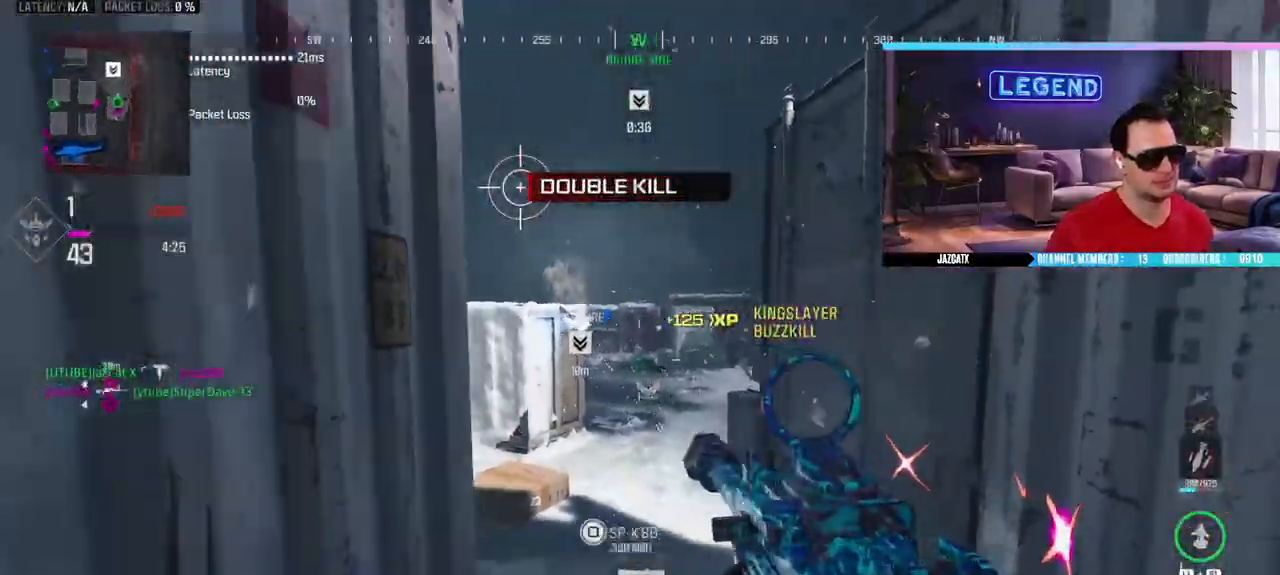
{"dt_ms": 500, "buttons": ["START"], "left_stick": "down-right", "right_stick": "center", "events": [[400, "left_stick", "down-right"]]}
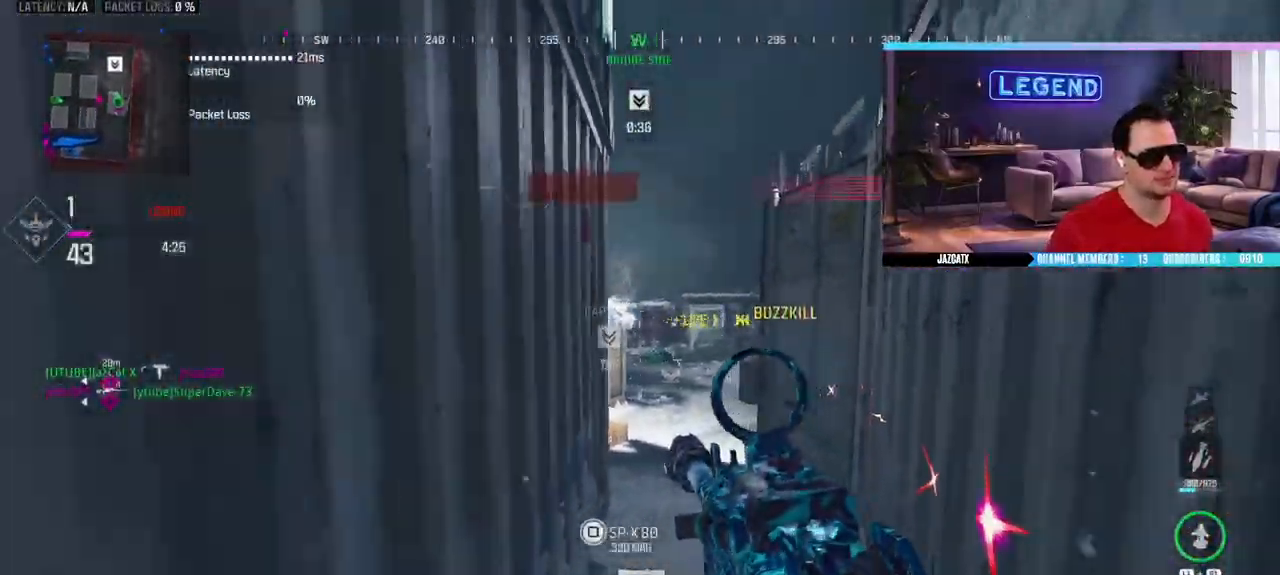
{"dt_ms": 500, "buttons": [], "left_stick": "up-right", "right_stick": "center", "events": [[50, "START", "up"], [67, "R1", "down"], [67, "left_stick", "up-right"], [383, "R1", "up"]]}
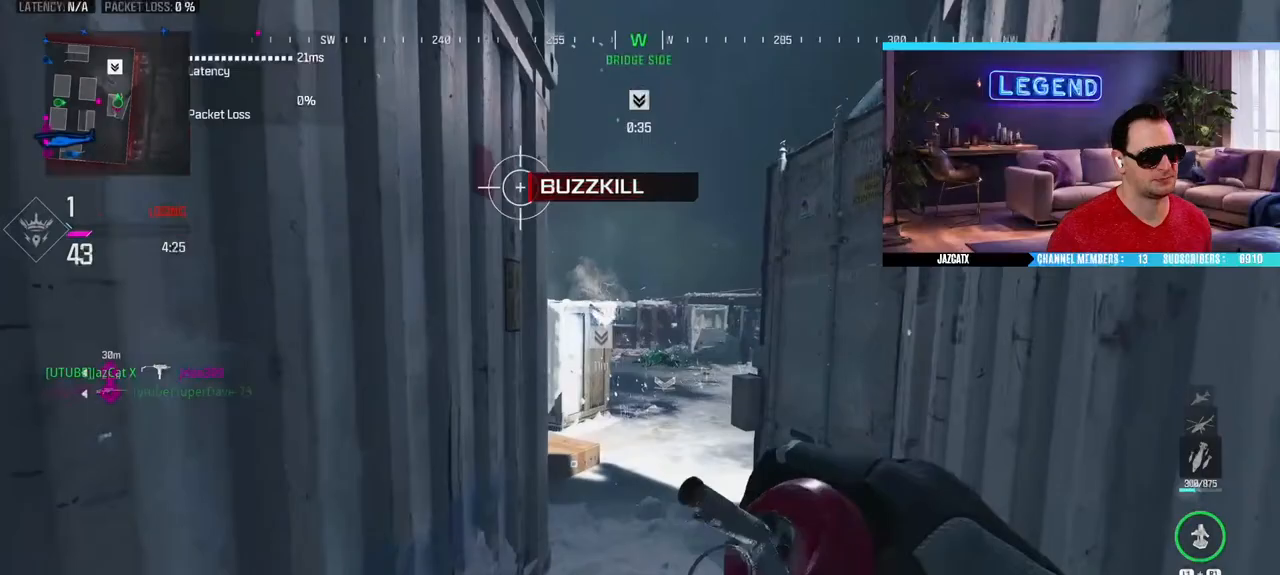
{"dt_ms": 500, "buttons": [], "left_stick": "down-right", "right_stick": "center", "events": [[67, "left_stick", "up-left"], [133, "left_stick", "left"], [250, "left_stick", "center"], [300, "left_stick", "right"], [400, "left_stick", "down-right"]]}
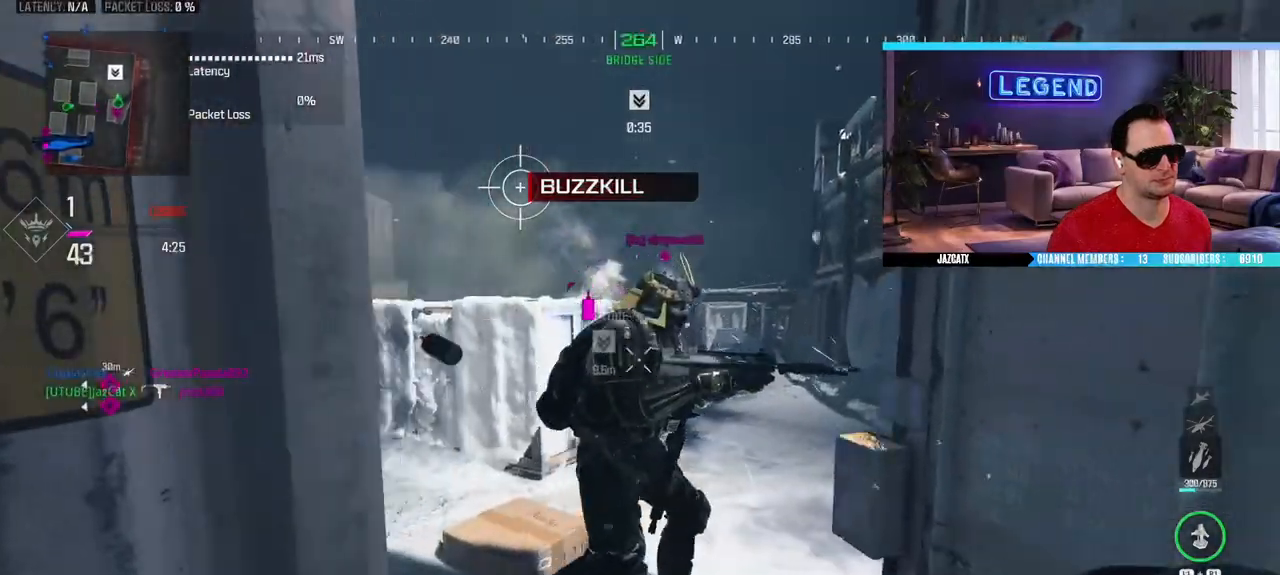
{"dt_ms": 500, "buttons": ["SQUARE", "L2", "R2"], "left_stick": "left", "right_stick": "down", "events": [[50, "left_stick", "down"], [150, "SQUARE", "down"], [200, "R2", "down"], [250, "L2", "down"], [250, "left_stick", "left"], [250, "right_stick", "down"]]}
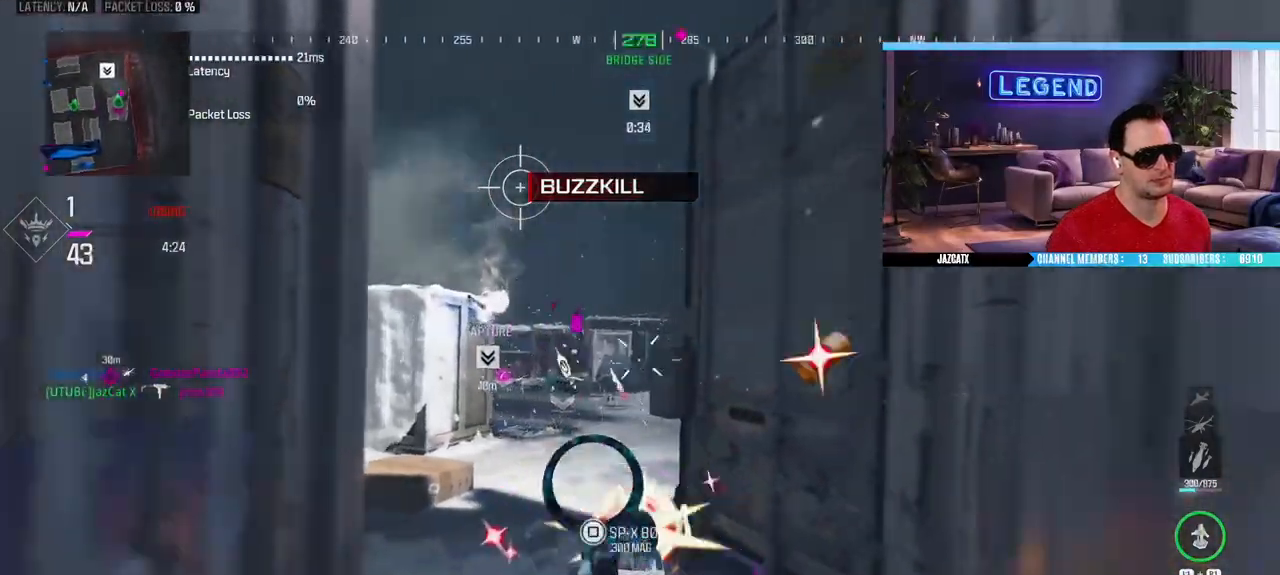
{"dt_ms": 500, "buttons": [], "left_stick": "down-right", "right_stick": "center", "events": [[283, "L2", "up"], [283, "right_stick", "center"], [300, "left_stick", "down-right"], [417, "R2", "up"], [433, "SQUARE", "up"]]}
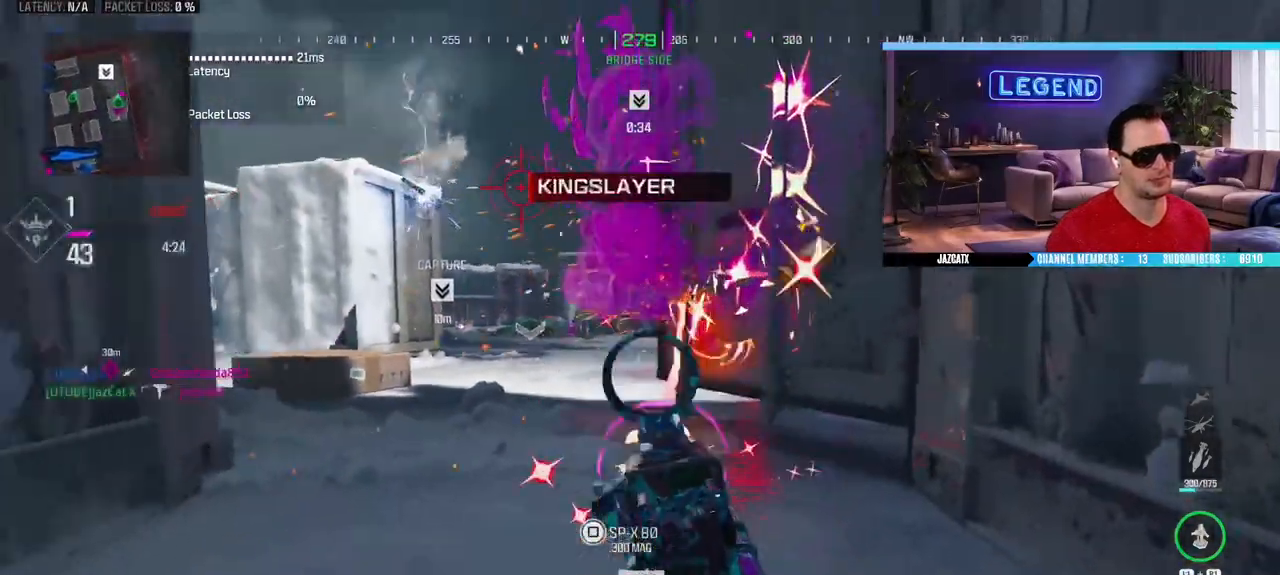
{"dt_ms": 500, "buttons": [], "left_stick": "down", "right_stick": "center", "events": [[17, "left_stick", "left"], [100, "CIRCLE", "down"], [150, "left_stick", "down"], [250, "CIRCLE", "up"]]}
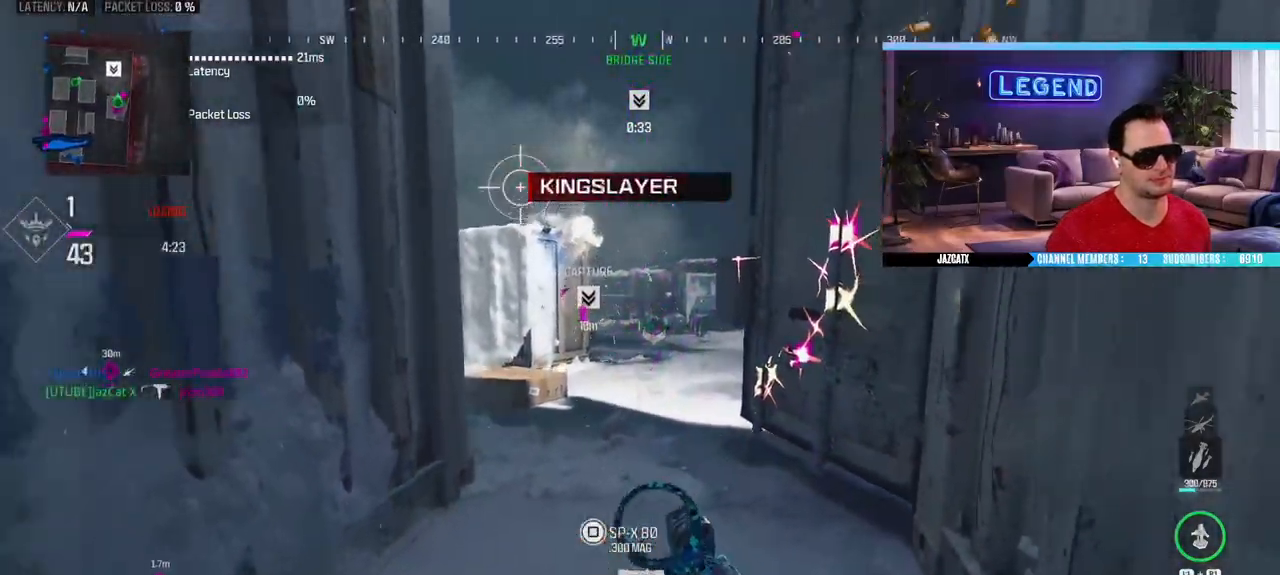
{"dt_ms": 500, "buttons": [], "left_stick": "down", "right_stick": "center", "events": [[150, "SQUARE", "down"], [500, "SQUARE", "up"]]}